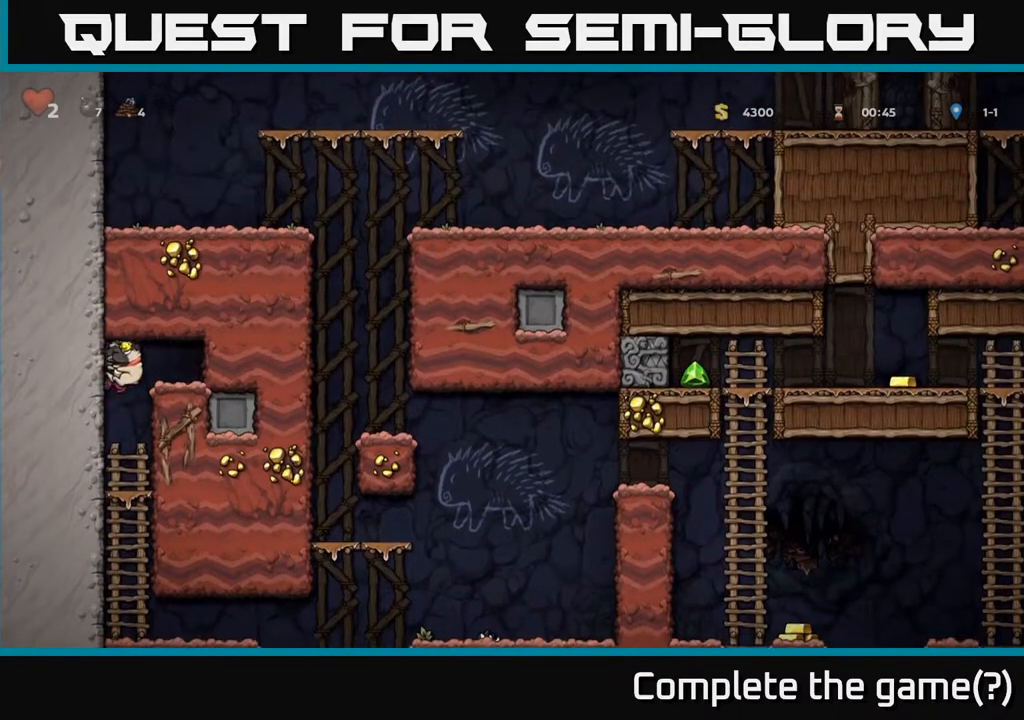
Gameplay with a controller (Xbox layout); each line is a JSON object with the inputs held at the frame after it. "events" lists button and stick changes between this image and that frame as [ms after this image, input, new state], when the widget could be followed in between.
{"buttons": ["DPAD_DOWN"], "left_stick": "center", "right_stick": "center", "events": [[317, "A", "down"], [467, "A", "up"]]}
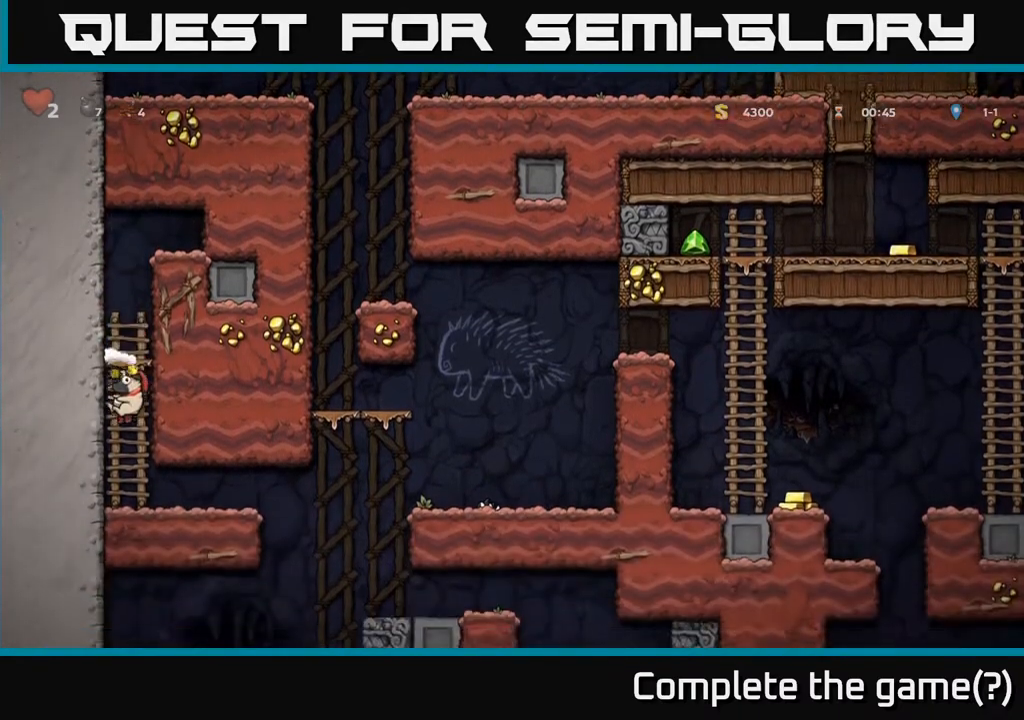
{"buttons": ["DPAD_RIGHT"], "left_stick": "center", "right_stick": "center", "events": [[183, "DPAD_DOWN", "up"], [200, "DPAD_RIGHT", "down"]]}
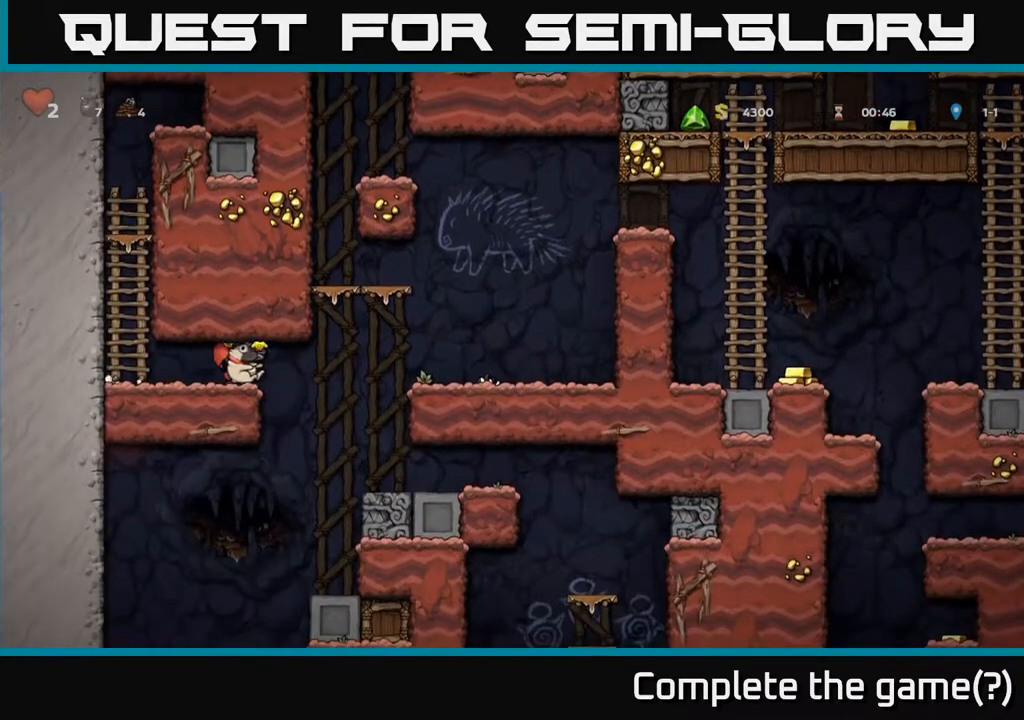
{"buttons": ["DPAD_RIGHT"], "left_stick": "center", "right_stick": "center", "events": [[17, "A", "down"], [167, "A", "up"]]}
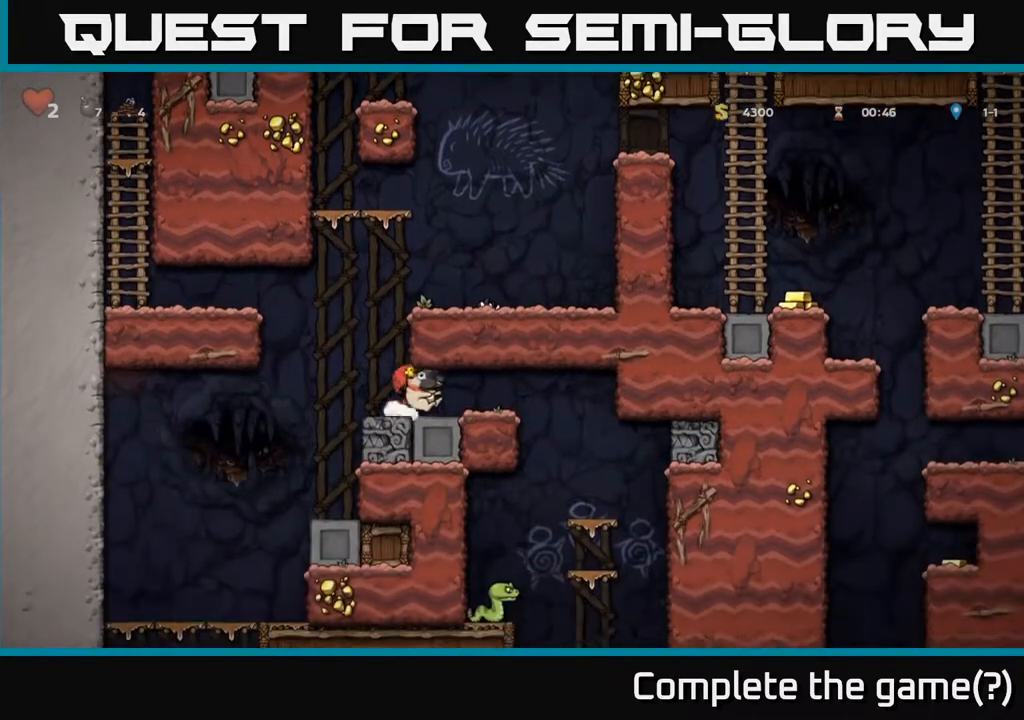
{"buttons": ["DPAD_DOWN"], "left_stick": "center", "right_stick": "center", "events": [[17, "DPAD_RIGHT", "up"], [133, "DPAD_DOWN", "down"]]}
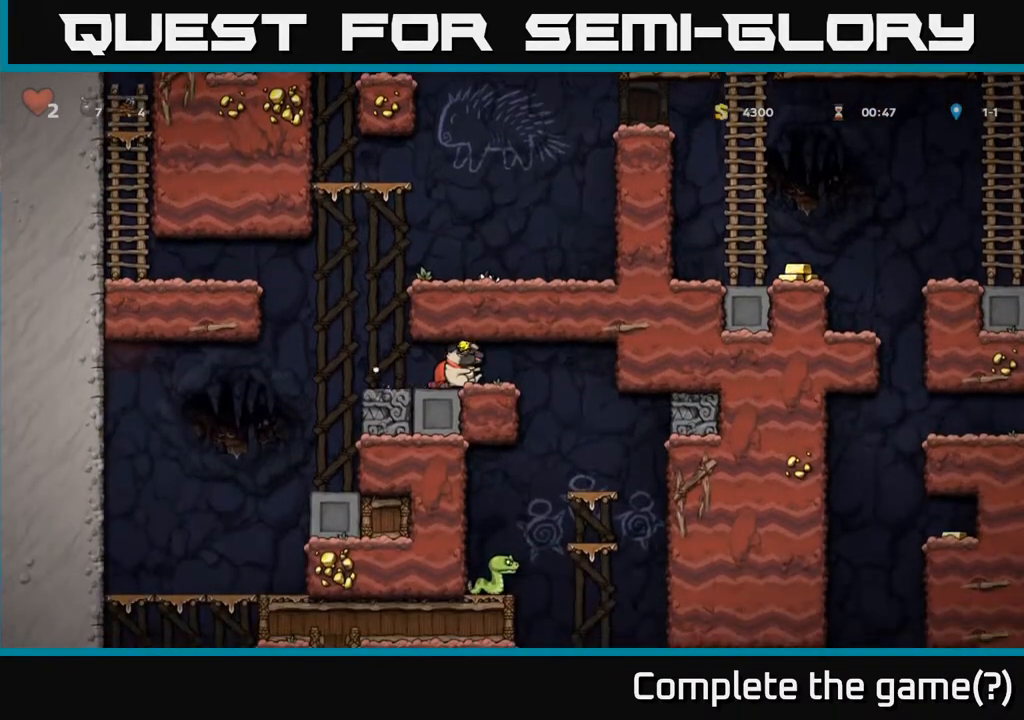
{"buttons": ["DPAD_DOWN"], "left_stick": "center", "right_stick": "center", "events": []}
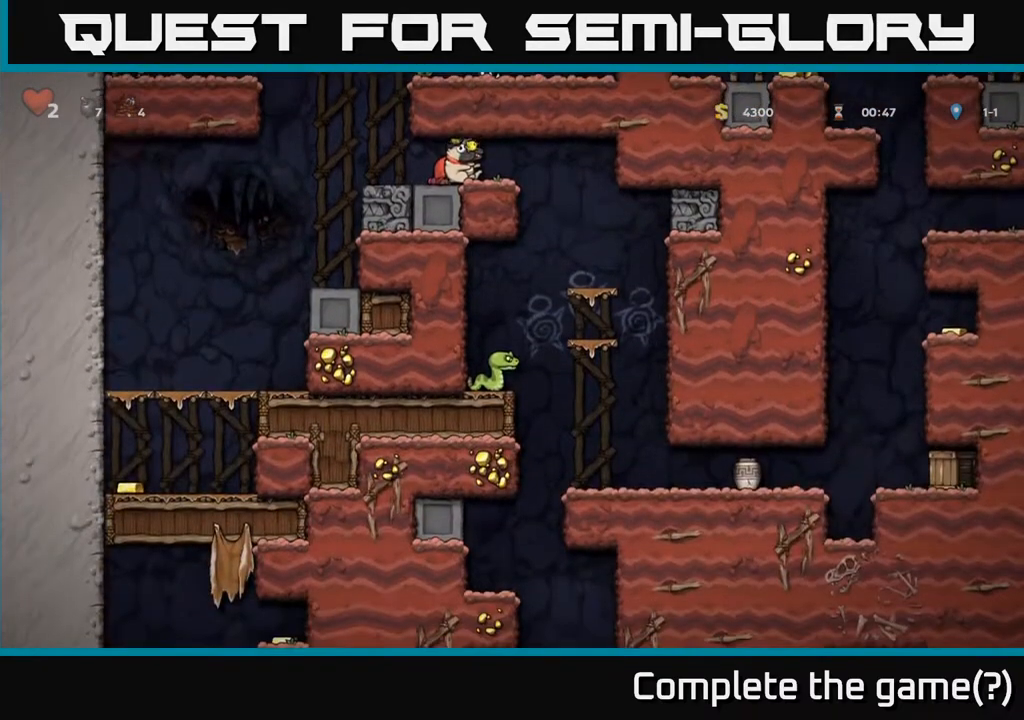
{"buttons": ["A", "DPAD_RIGHT"], "left_stick": "center", "right_stick": "center", "events": [[150, "DPAD_DOWN", "up"], [183, "DPAD_LEFT", "down"], [350, "A", "down"], [400, "DPAD_LEFT", "up"], [450, "DPAD_RIGHT", "down"]]}
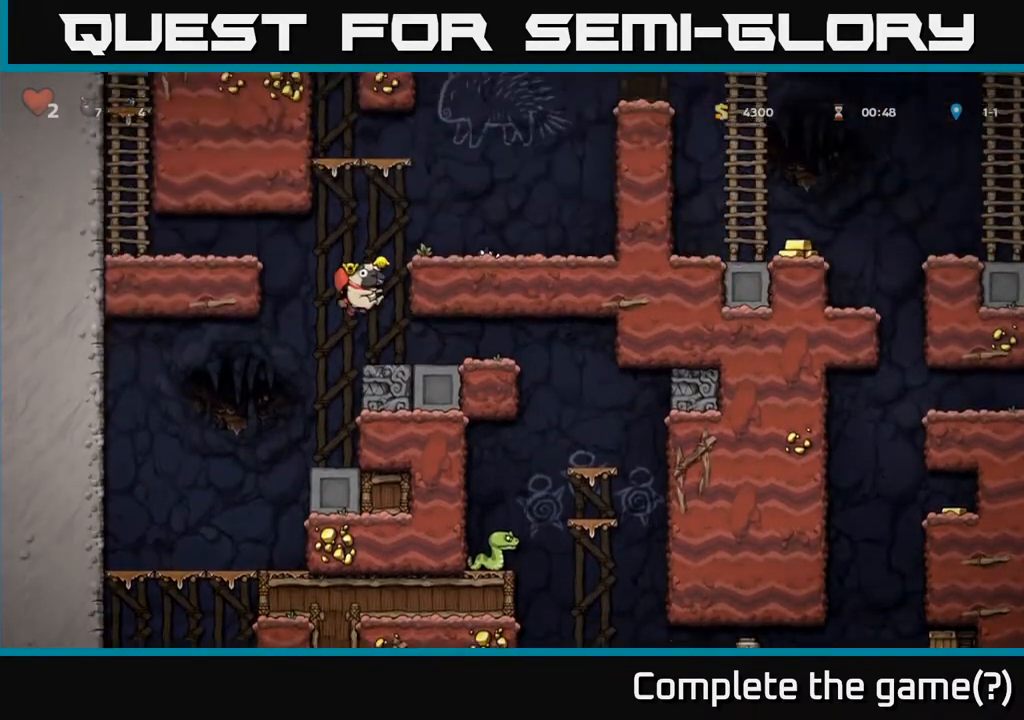
{"buttons": ["DPAD_RIGHT"], "left_stick": "center", "right_stick": "center", "events": [[100, "A", "up"], [283, "A", "down"], [433, "A", "up"]]}
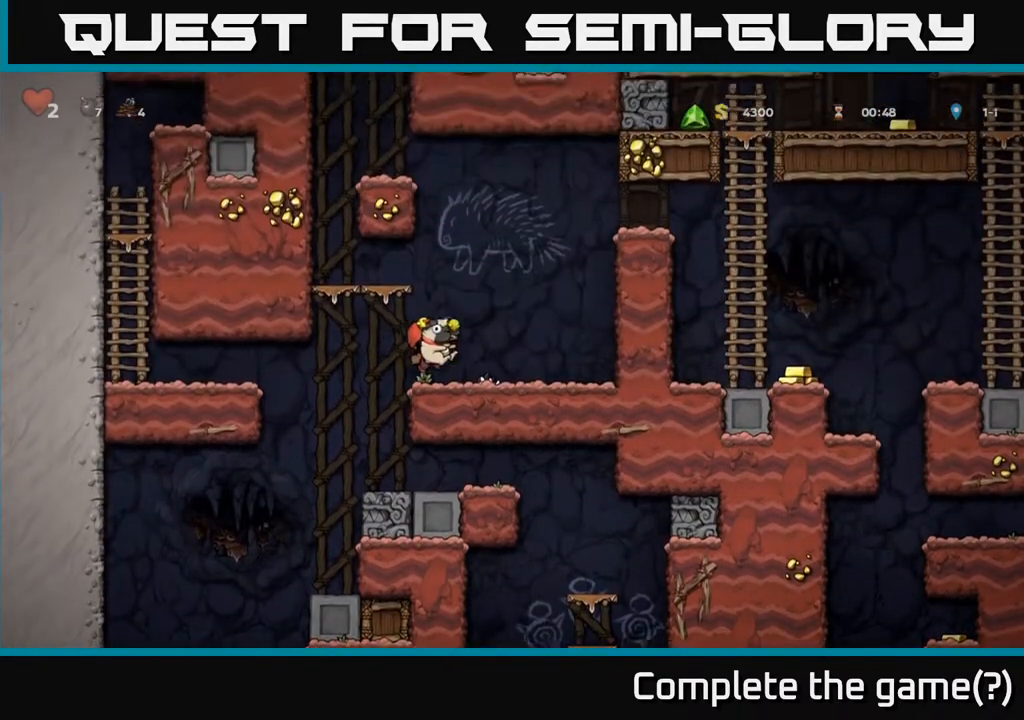
{"buttons": [], "left_stick": "center", "right_stick": "center", "events": [[450, "DPAD_RIGHT", "up"]]}
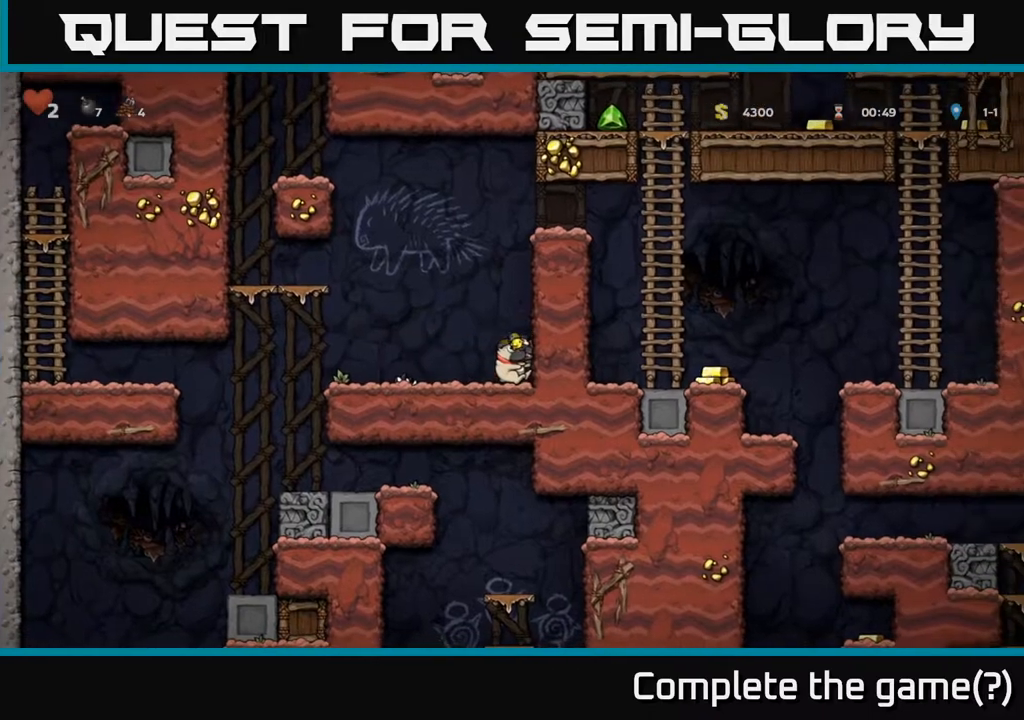
{"buttons": [], "left_stick": "center", "right_stick": "center", "events": []}
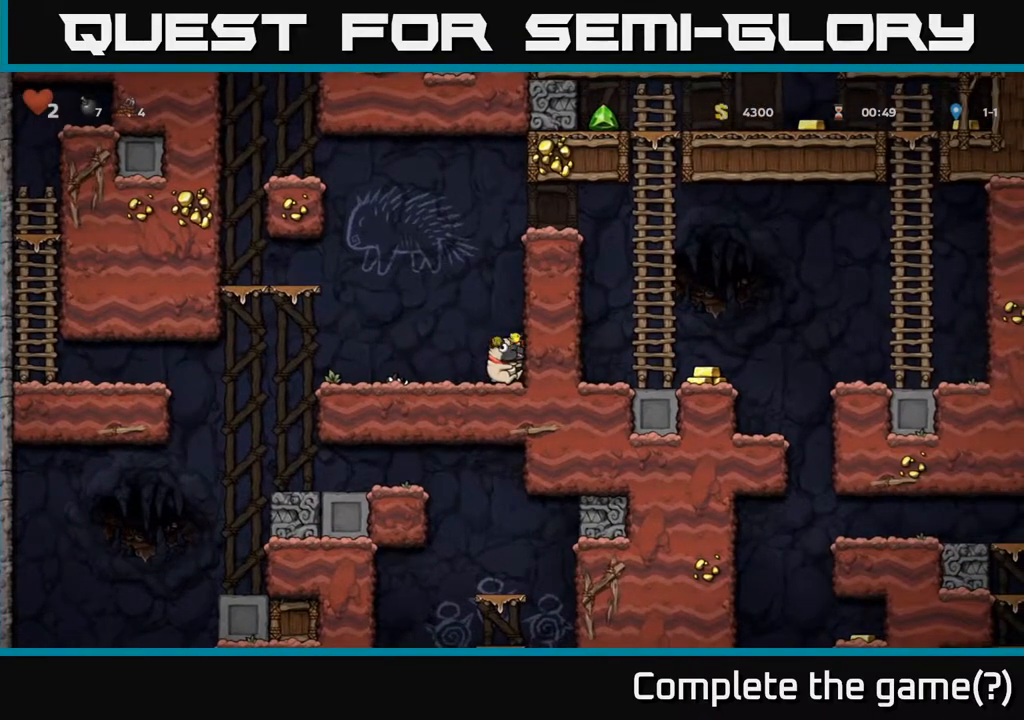
{"buttons": ["DPAD_DOWN"], "left_stick": "center", "right_stick": "center", "events": [[150, "DPAD_DOWN", "down"]]}
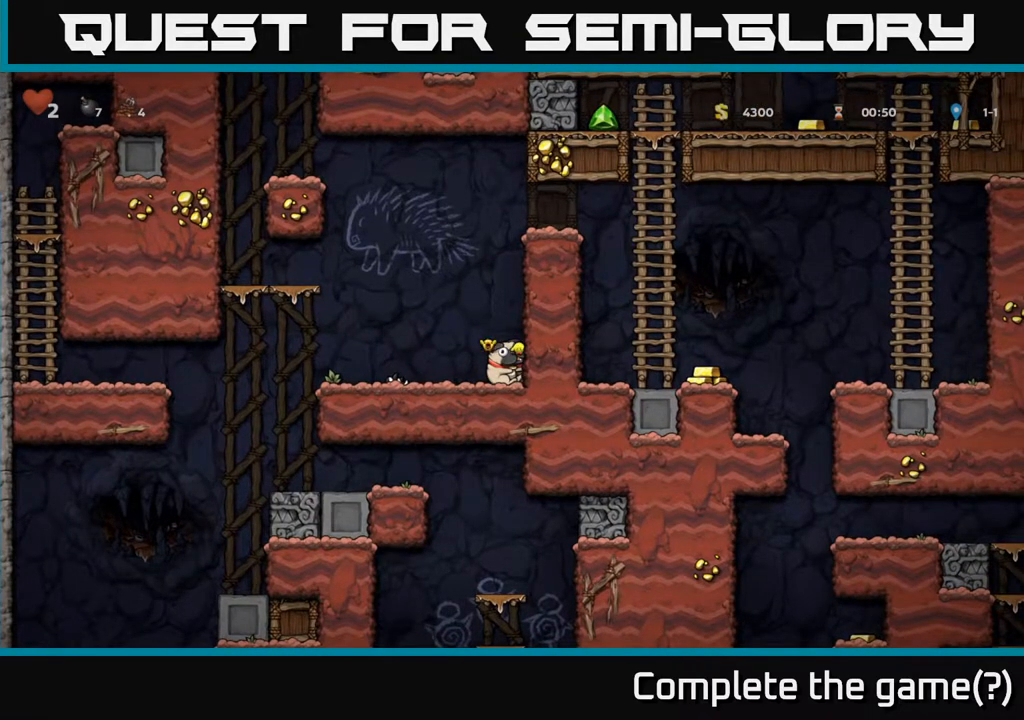
{"buttons": ["DPAD_DOWN"], "left_stick": "center", "right_stick": "center", "events": []}
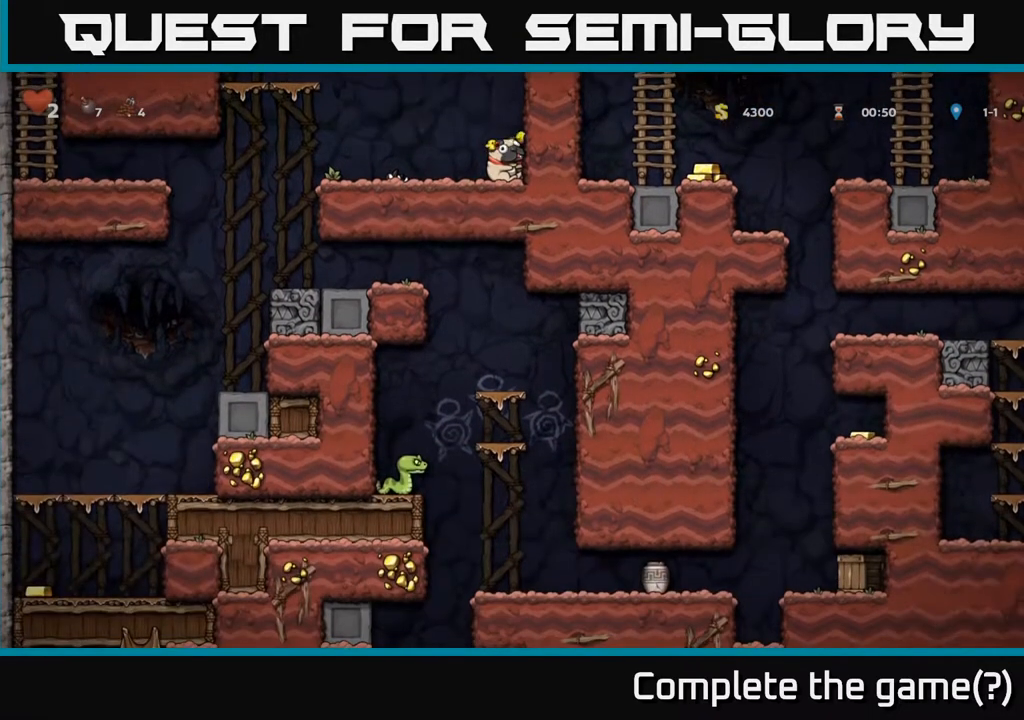
{"buttons": ["DPAD_DOWN"], "left_stick": "center", "right_stick": "center", "events": []}
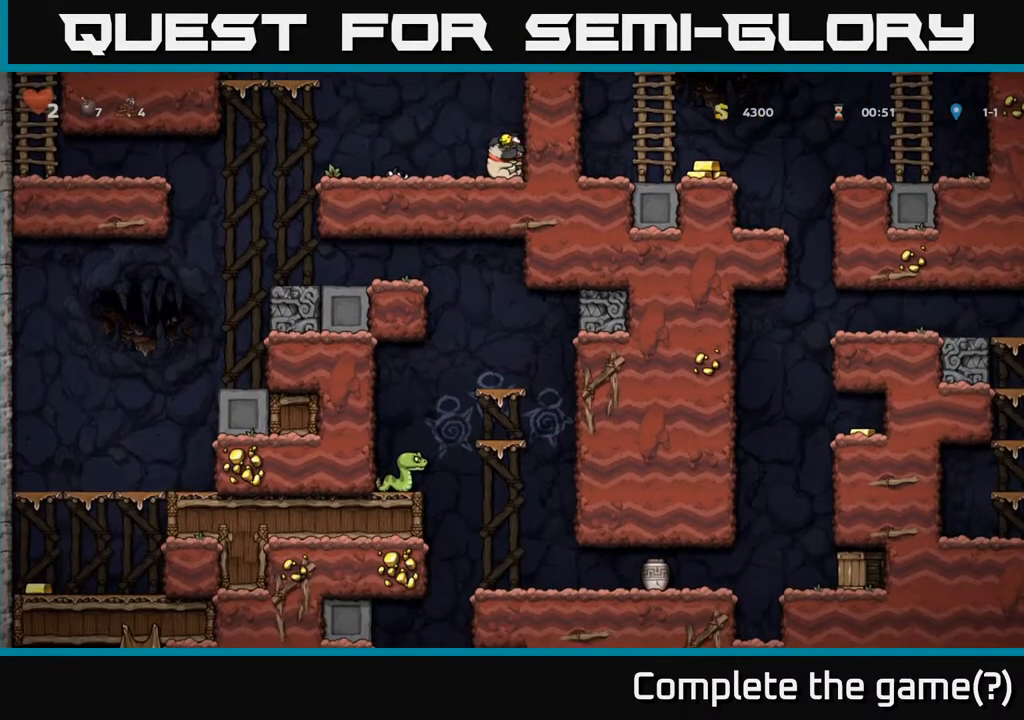
{"buttons": ["DPAD_DOWN"], "left_stick": "center", "right_stick": "center", "events": []}
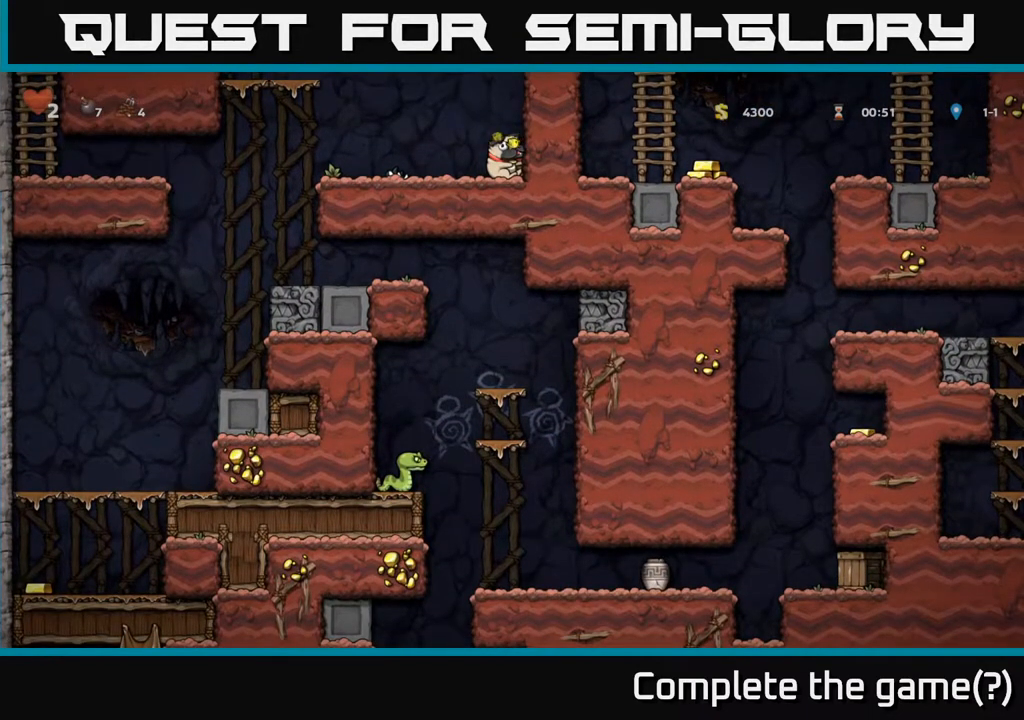
{"buttons": [], "left_stick": "center", "right_stick": "center", "events": [[500, "DPAD_DOWN", "up"]]}
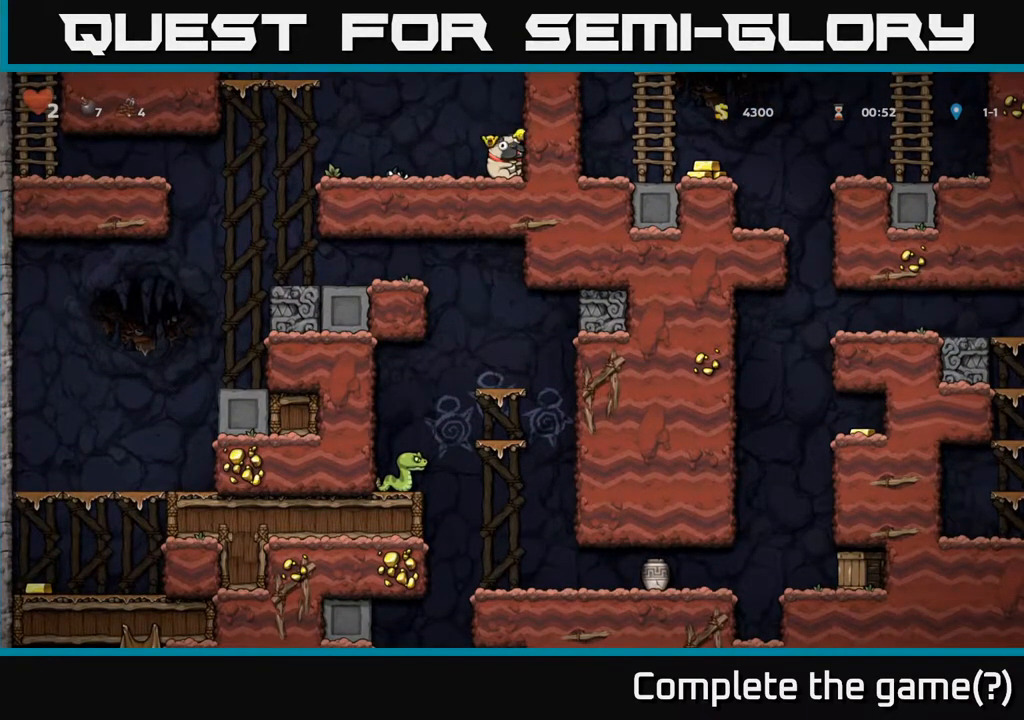
{"buttons": ["DPAD_LEFT"], "left_stick": "center", "right_stick": "center", "events": [[83, "DPAD_LEFT", "down"]]}
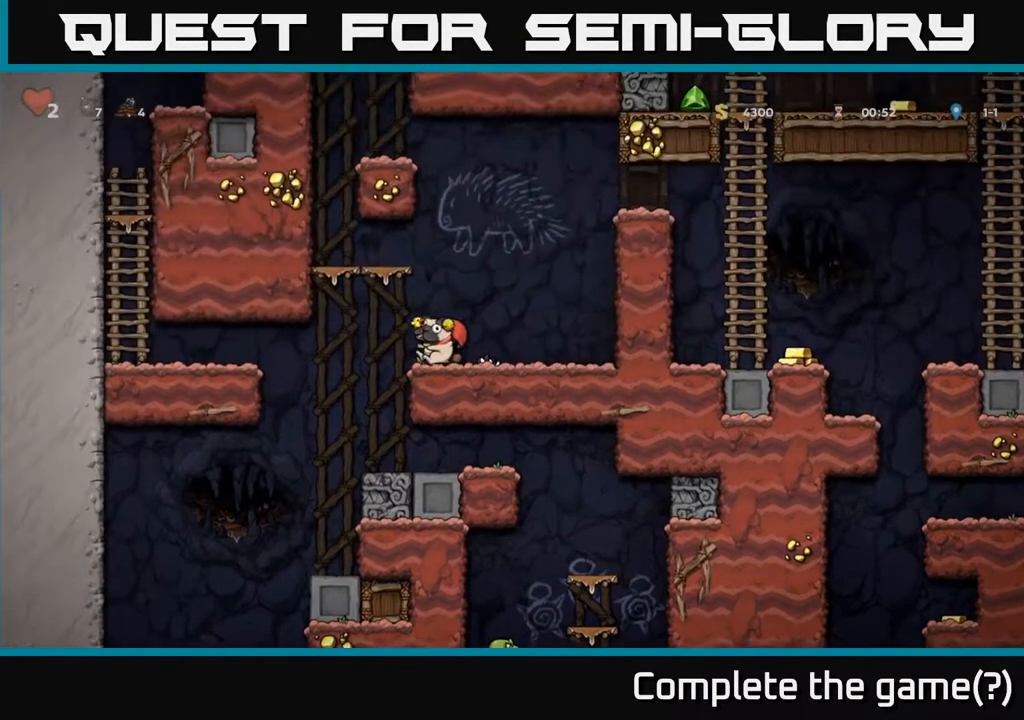
{"buttons": [], "left_stick": "center", "right_stick": "center", "events": [[117, "DPAD_LEFT", "up"], [283, "DPAD_RIGHT", "down"], [467, "DPAD_RIGHT", "up"]]}
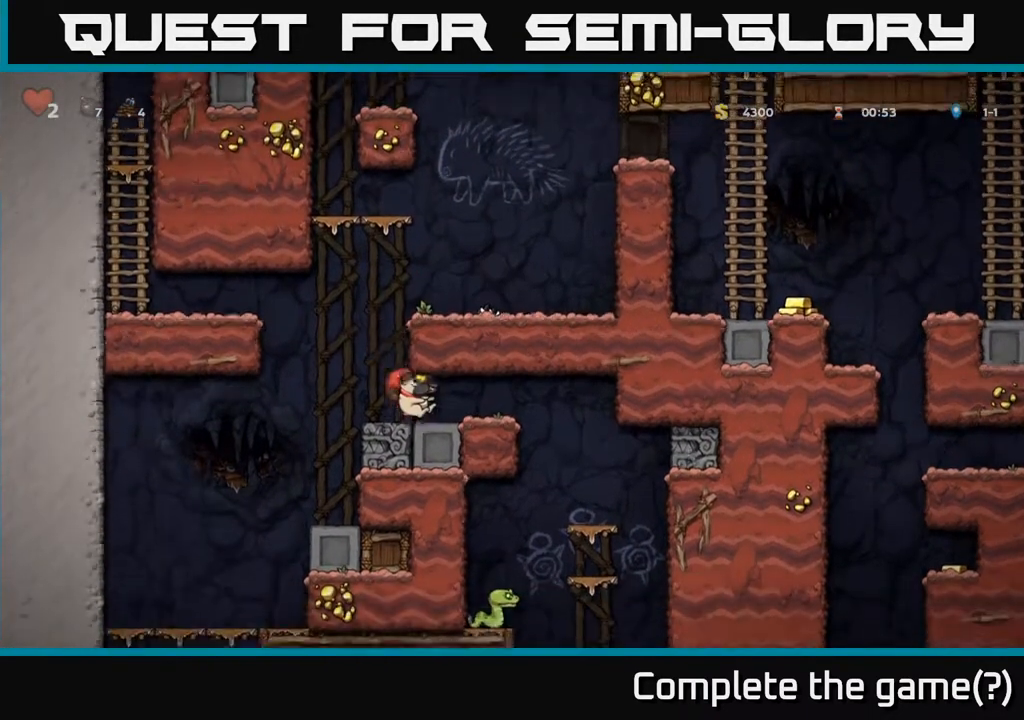
{"buttons": [], "left_stick": "center", "right_stick": "center", "events": [[217, "DPAD_DOWN", "down"], [283, "X", "down"], [417, "DPAD_DOWN", "up"], [417, "X", "up"]]}
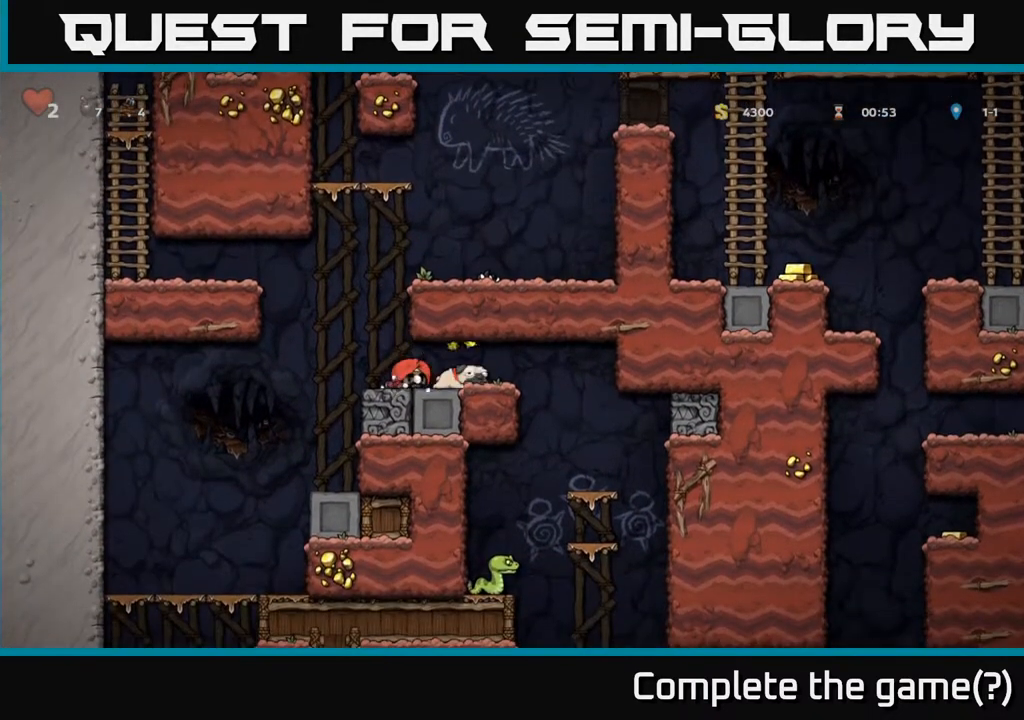
{"buttons": [], "left_stick": "center", "right_stick": "center", "events": [[17, "DPAD_LEFT", "down"], [150, "A", "down"], [400, "DPAD_LEFT", "up"], [450, "A", "up"]]}
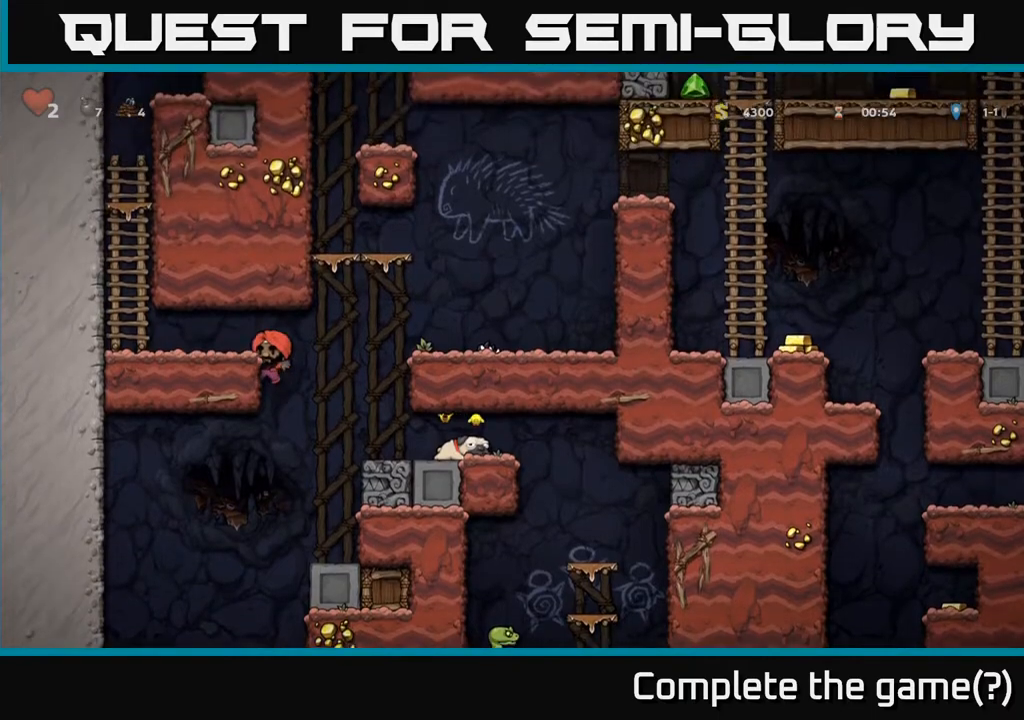
{"buttons": ["DPAD_LEFT"], "left_stick": "center", "right_stick": "center", "events": [[17, "DPAD_RIGHT", "down"], [67, "X", "down"], [117, "DPAD_RIGHT", "up"], [133, "DPAD_LEFT", "down"], [167, "A", "down"], [167, "X", "up"], [400, "A", "up"]]}
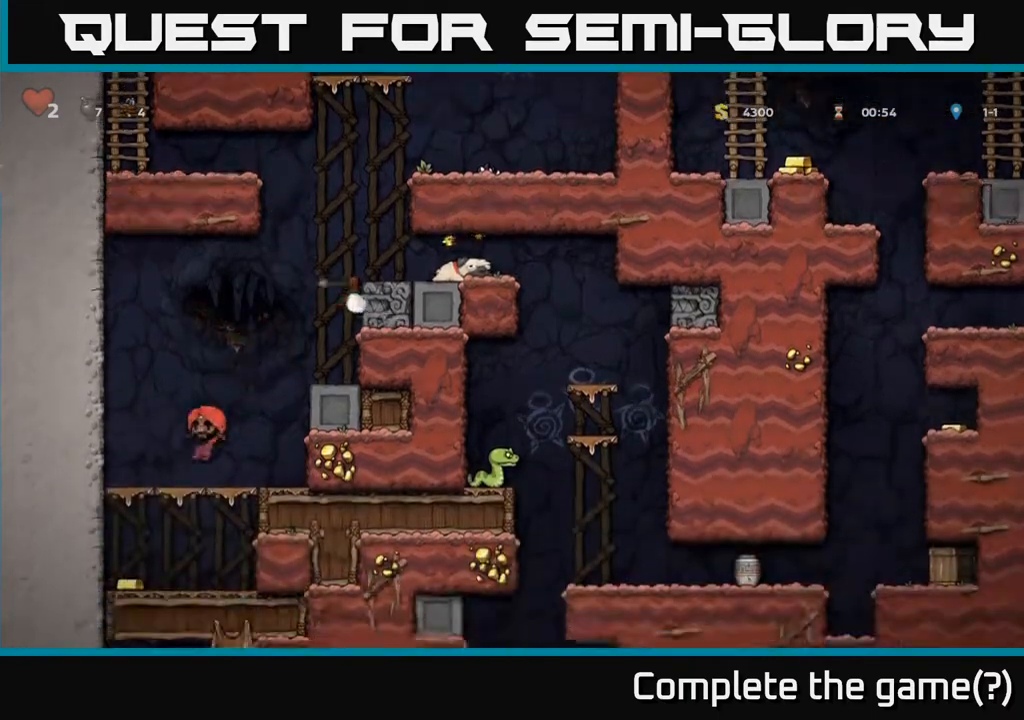
{"buttons": [], "left_stick": "center", "right_stick": "center", "events": [[117, "DPAD_LEFT", "up"], [350, "DPAD_LEFT", "down"], [467, "DPAD_LEFT", "up"]]}
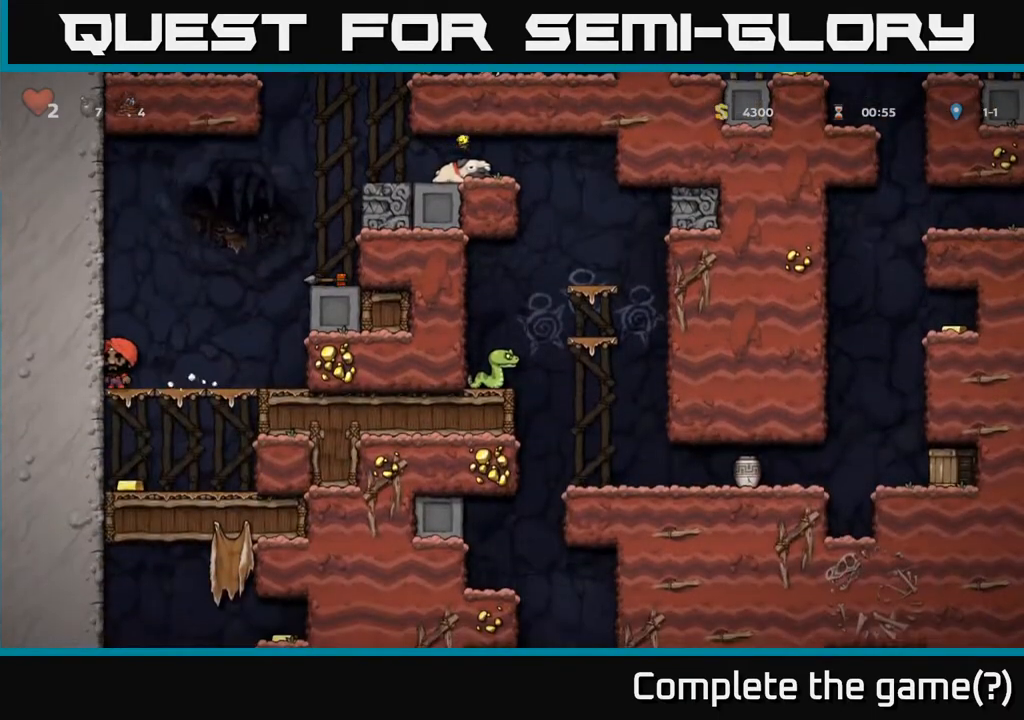
{"buttons": ["A", "DPAD_RIGHT"], "left_stick": "center", "right_stick": "center", "events": [[267, "DPAD_RIGHT", "down"], [450, "A", "down"]]}
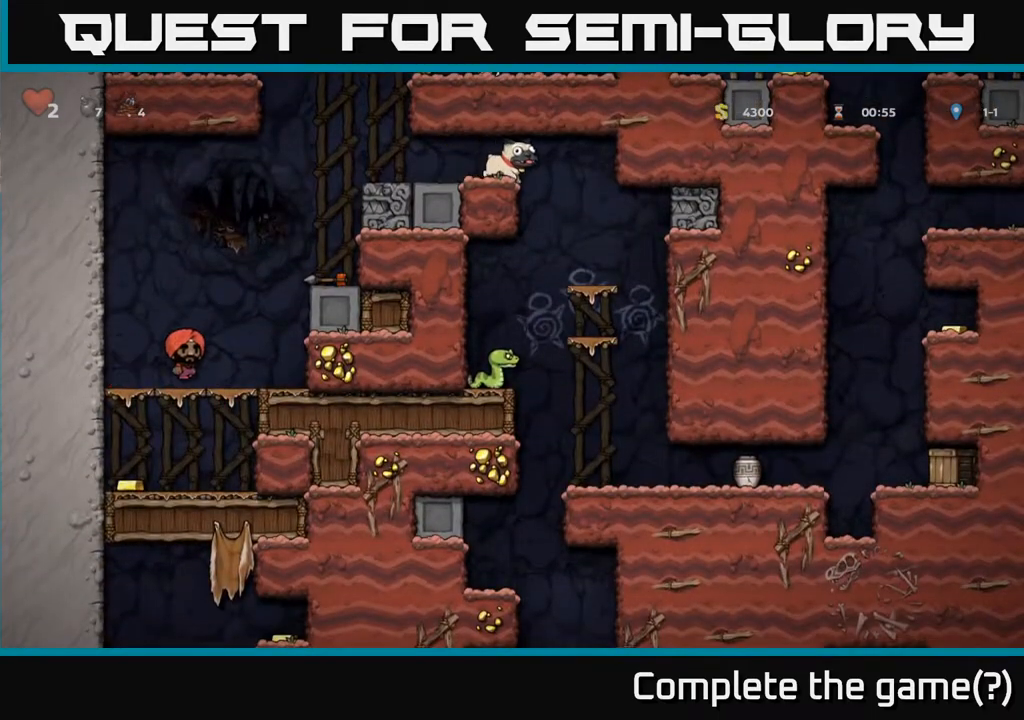
{"buttons": [], "left_stick": "center", "right_stick": "center", "events": [[217, "A", "up"], [217, "DPAD_RIGHT", "up"]]}
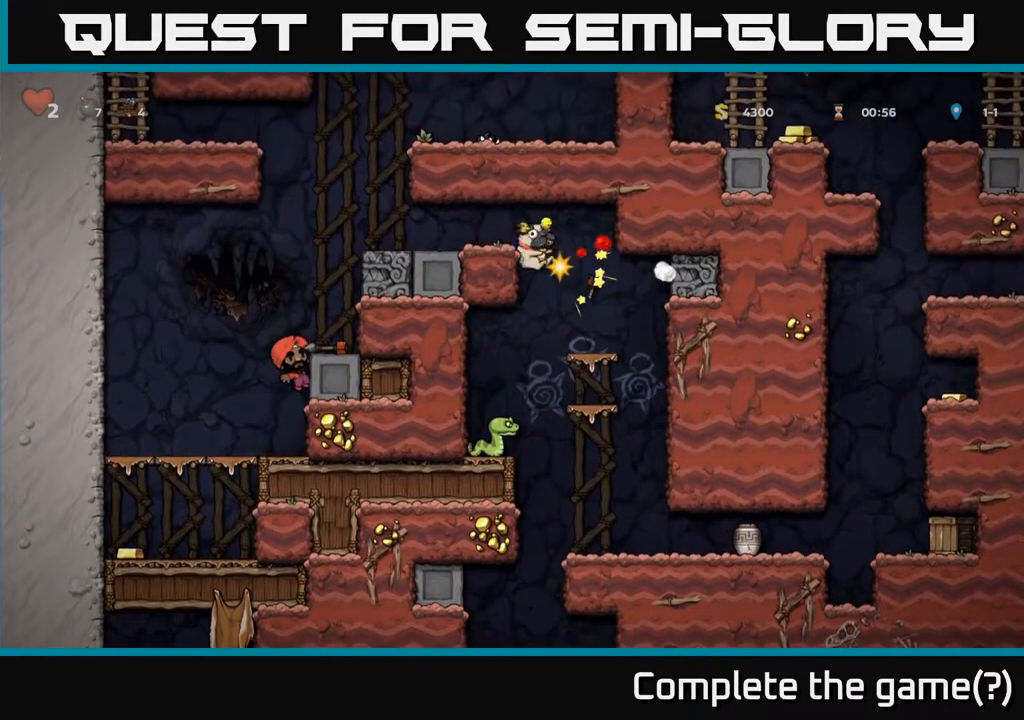
{"buttons": [], "left_stick": "center", "right_stick": "center", "events": []}
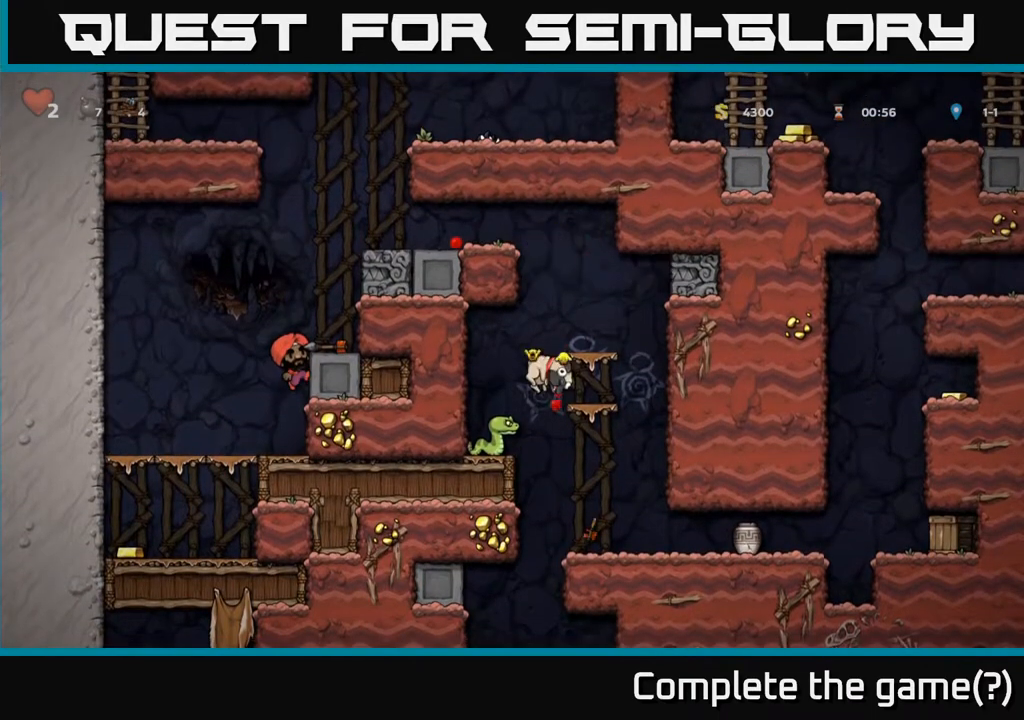
{"buttons": [], "left_stick": "center", "right_stick": "center", "events": [[200, "A", "down"], [283, "DPAD_RIGHT", "down"], [333, "A", "up"], [367, "DPAD_RIGHT", "up"]]}
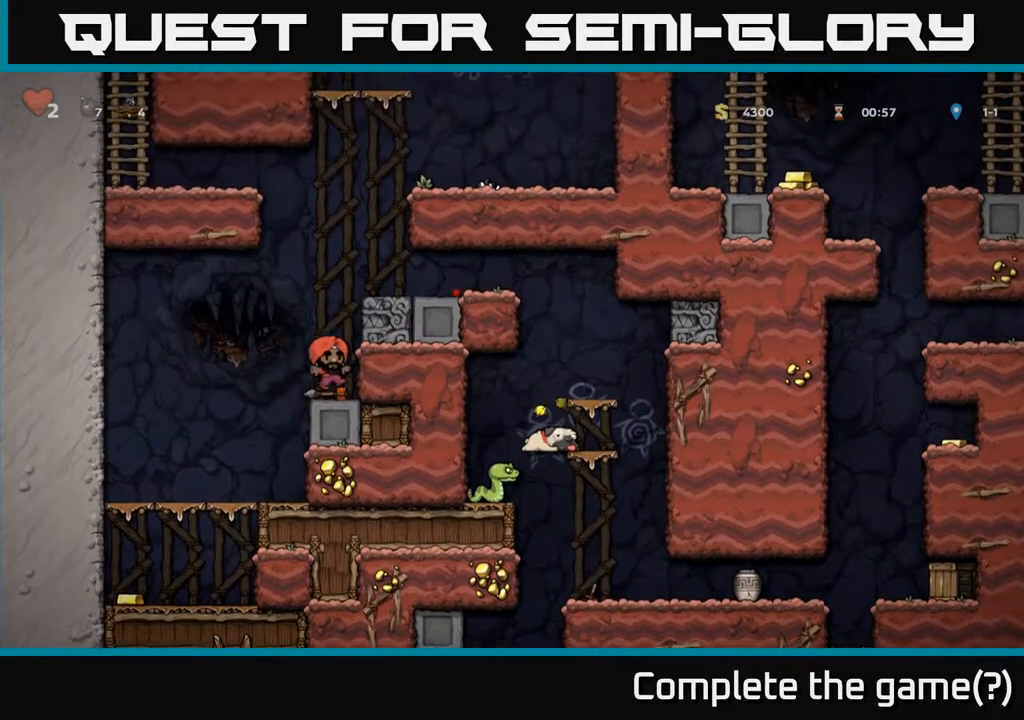
{"buttons": ["A"], "left_stick": "center", "right_stick": "center", "events": [[133, "DPAD_DOWN", "down"], [250, "X", "down"], [383, "X", "up"], [433, "DPAD_DOWN", "up"], [483, "A", "down"]]}
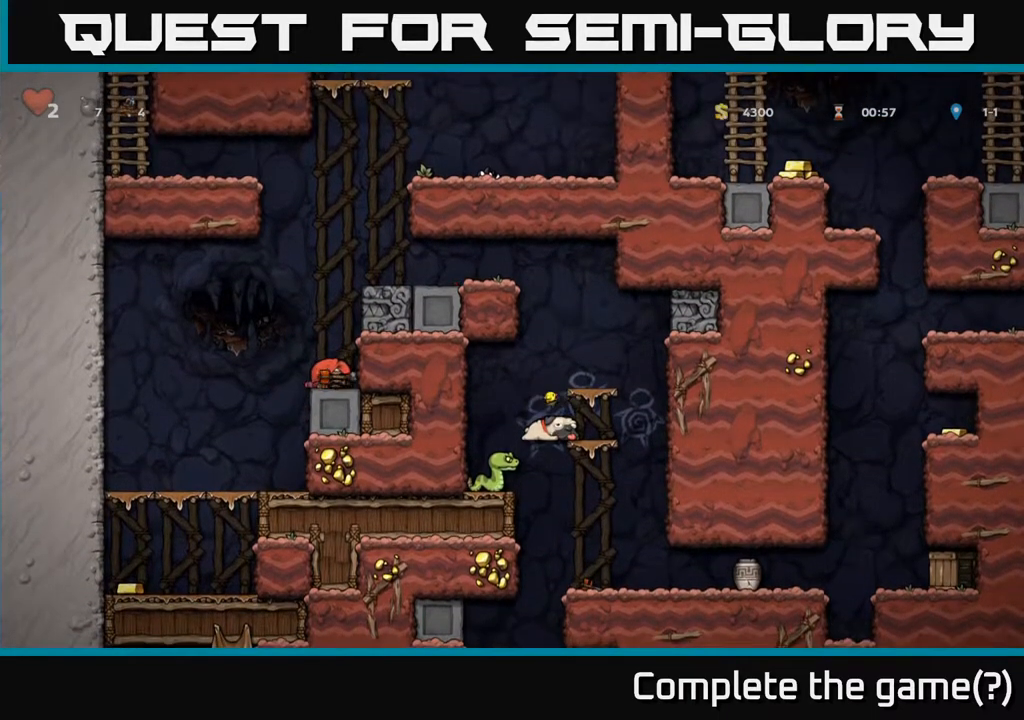
{"buttons": ["A", "DPAD_RIGHT"], "left_stick": "center", "right_stick": "center", "events": [[100, "DPAD_RIGHT", "down"], [133, "A", "up"], [250, "DPAD_RIGHT", "up"], [450, "A", "down"], [483, "DPAD_RIGHT", "down"]]}
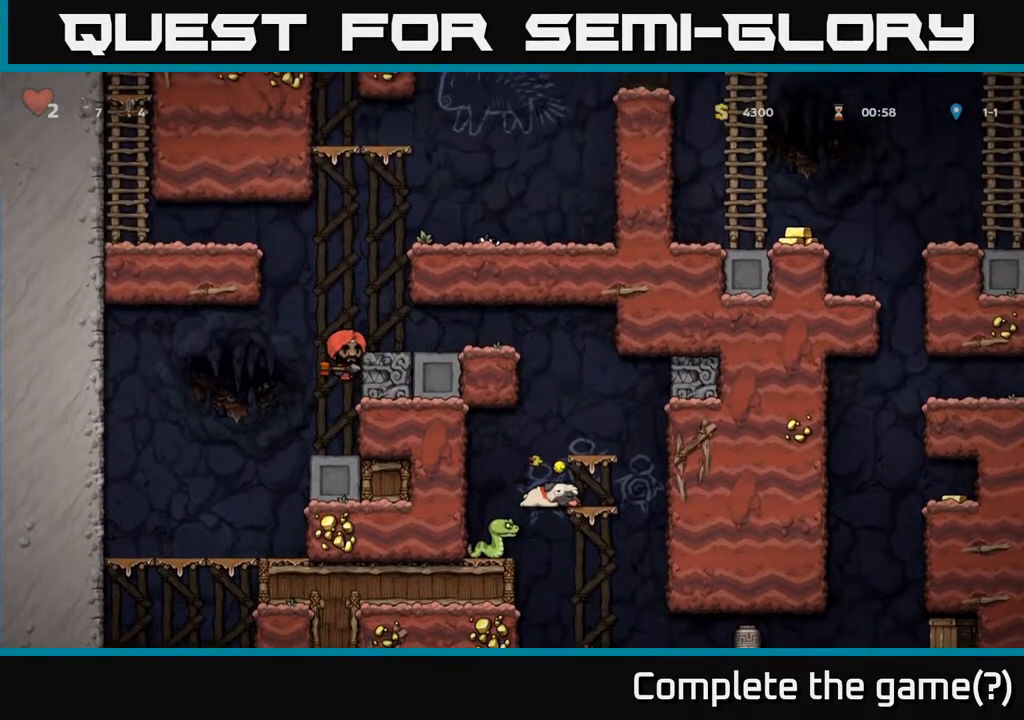
{"buttons": ["DPAD_RIGHT"], "left_stick": "center", "right_stick": "center", "events": [[83, "A", "up"], [167, "DPAD_RIGHT", "up"], [483, "DPAD_RIGHT", "down"]]}
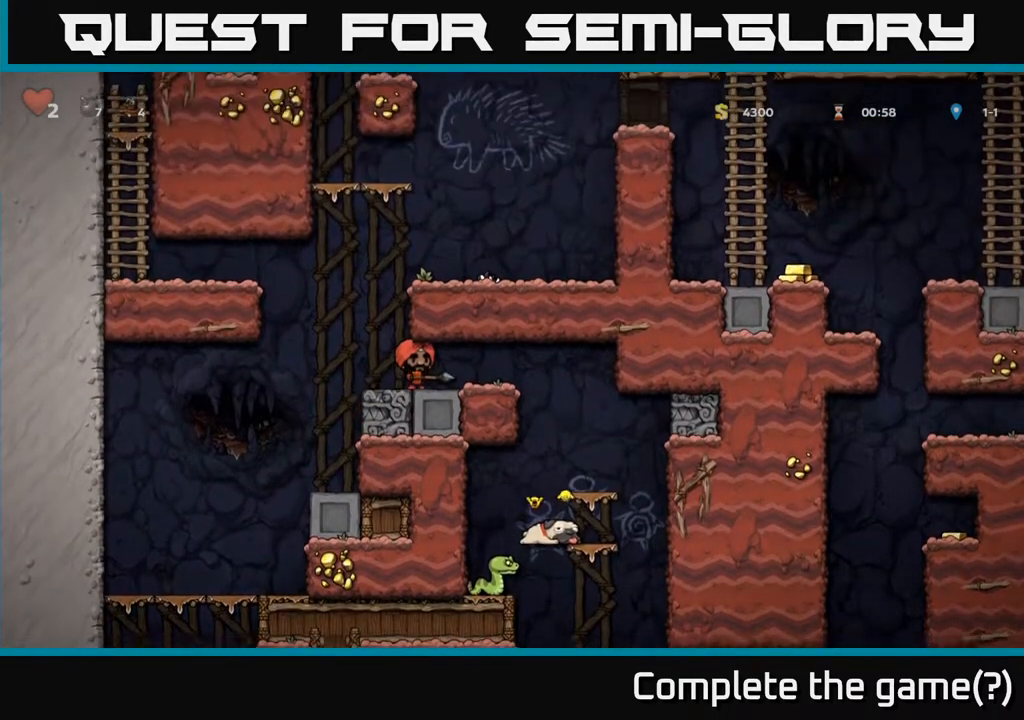
{"buttons": [], "left_stick": "center", "right_stick": "center", "events": [[167, "DPAD_RIGHT", "up"]]}